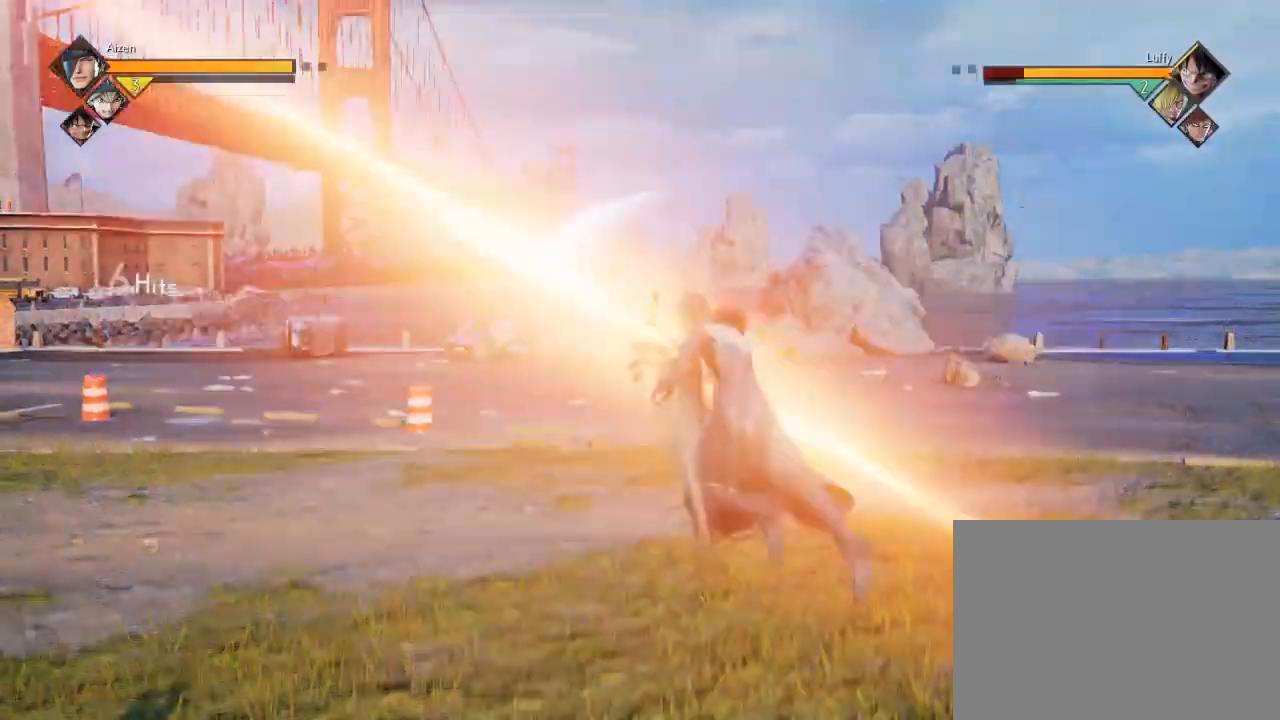
Gameplay with a controller (Xbox layout); each line is a JSON object with the inputs held at the frame after it (dt_ms = milliseconds from this image to that frame). "events" lists button and stick changes between this image and that frame as [ms after this image, input, new state], when the widget could be followed in between. Not read: L3 R3 right_stick.
{"dt_ms": 500, "buttons": [], "left_stick": "center", "events": [[50, "X", "up"], [133, "X", "down"], [417, "X", "up"]]}
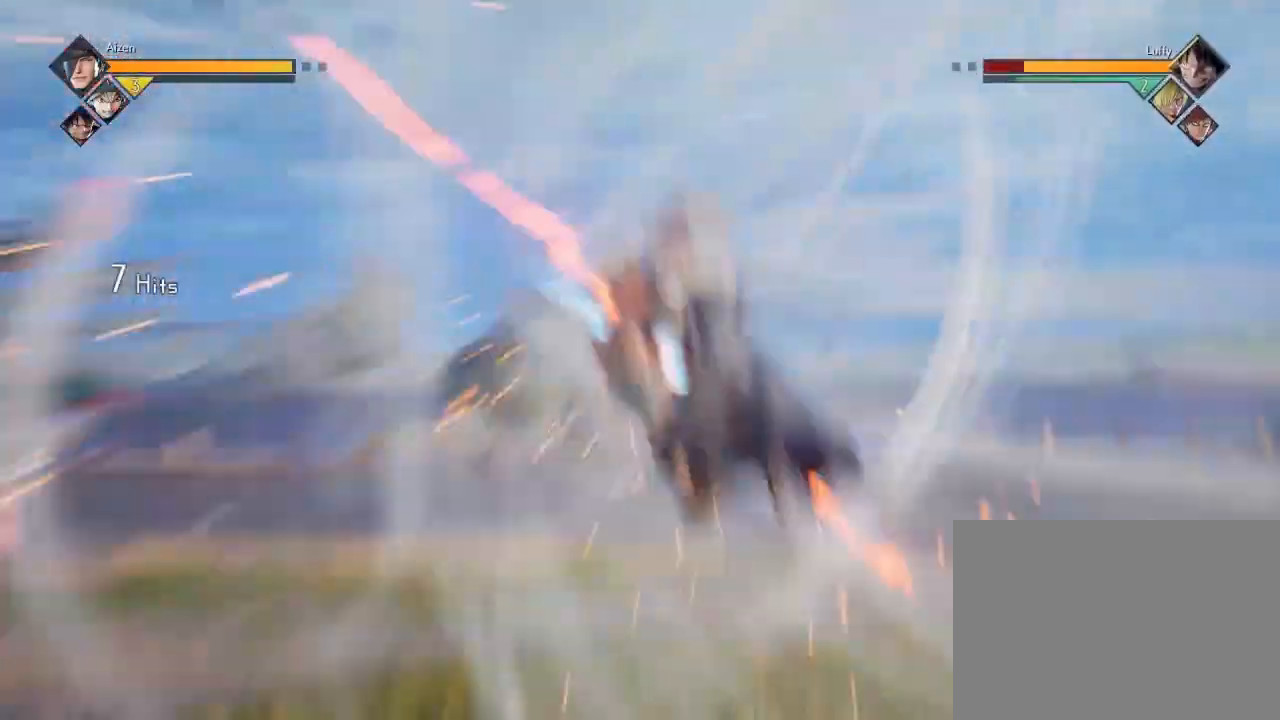
{"dt_ms": 500, "buttons": [], "left_stick": "center", "events": [[17, "X", "down"], [100, "X", "up"], [150, "X", "down"], [483, "X", "up"]]}
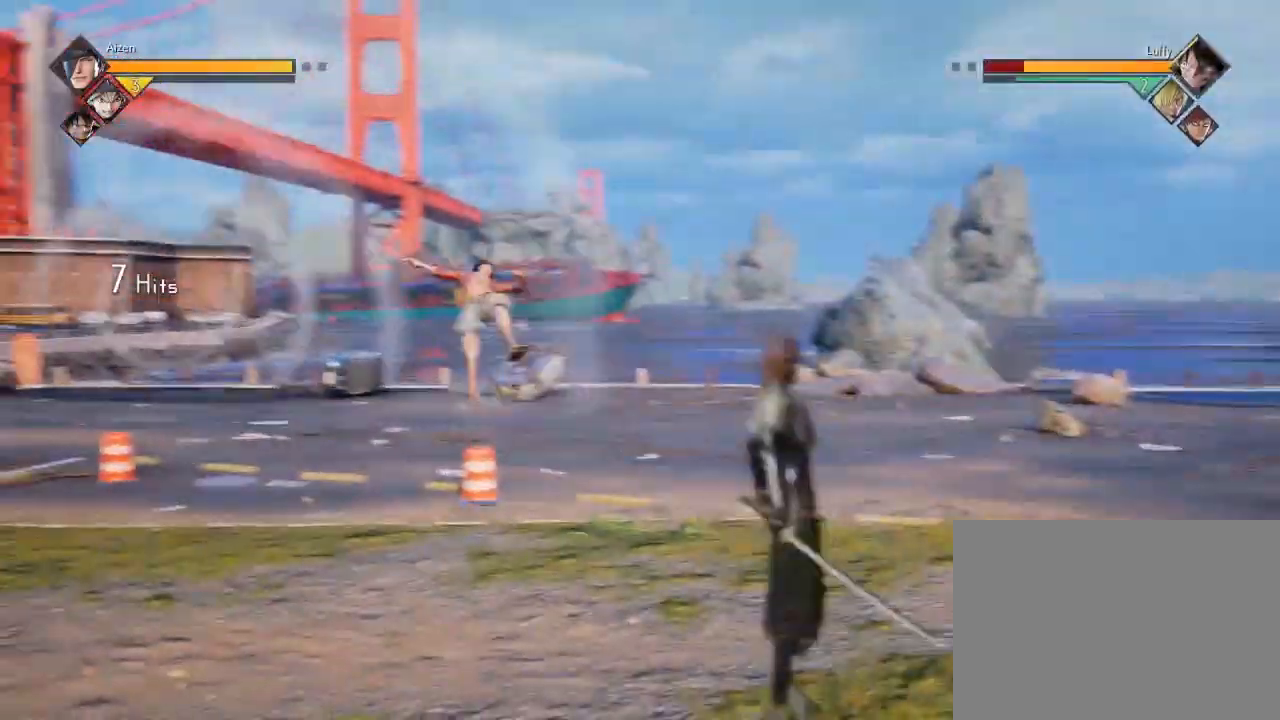
{"dt_ms": 500, "buttons": [], "left_stick": "center", "events": [[33, "X", "down"], [117, "X", "up"], [217, "X", "down"], [450, "X", "up"]]}
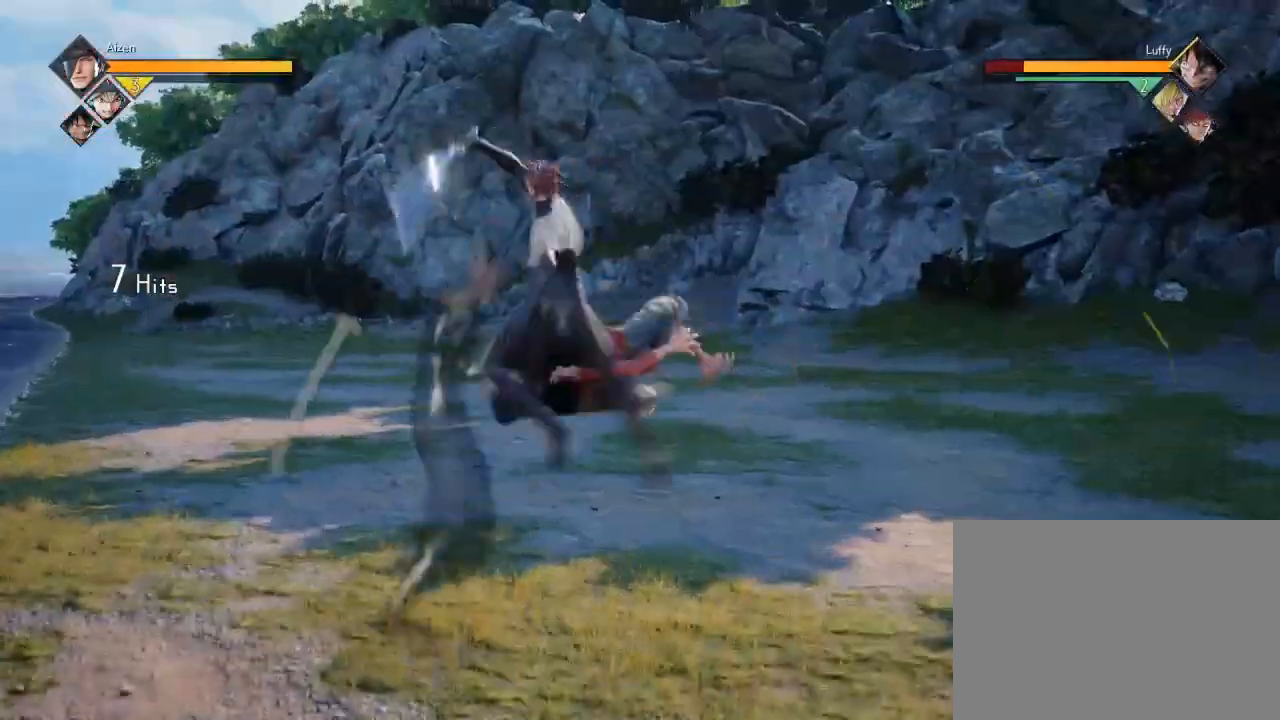
{"dt_ms": 500, "buttons": ["X"], "left_stick": "center", "events": [[50, "X", "down"], [317, "X", "up"], [417, "X", "down"]]}
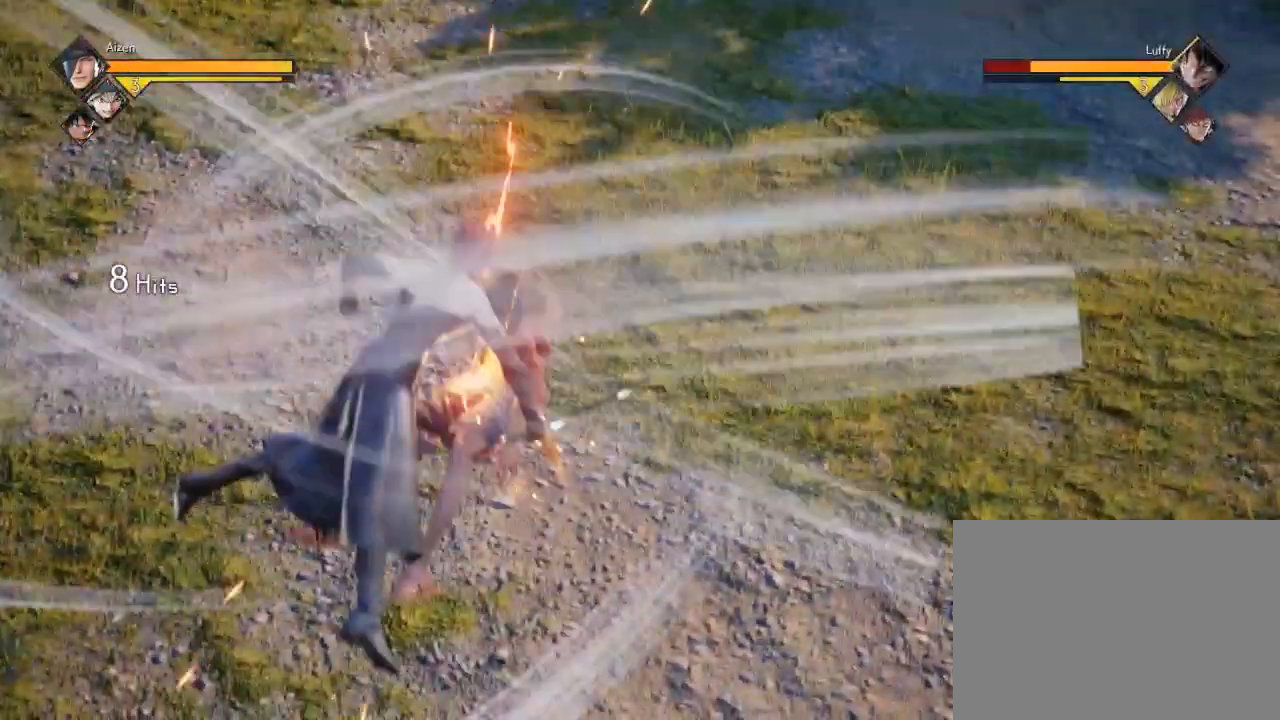
{"dt_ms": 1000, "buttons": [], "left_stick": "center"}